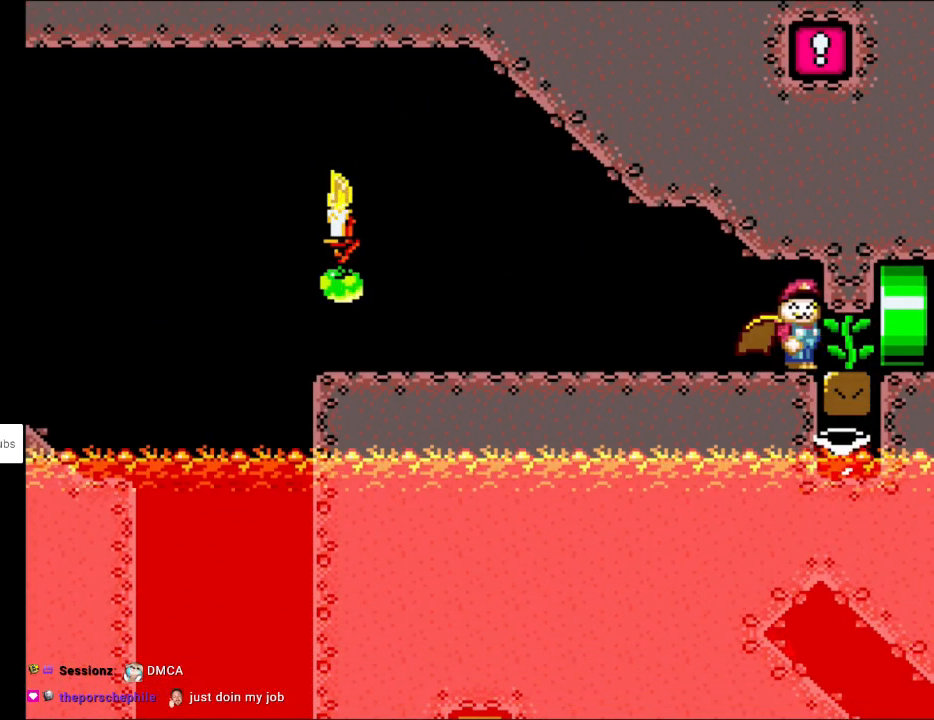
Gameplay with a controller (Nintendo layout); each line is a JSON object with the inputs held at the frame after it. "events" lists button and stick changes between this image and that frame as [ms after this image, input, new state], when the widget could be followed in between. Not read: L3 R3.
{"buttons": ["Y", "DPAD_RIGHT"], "events": []}
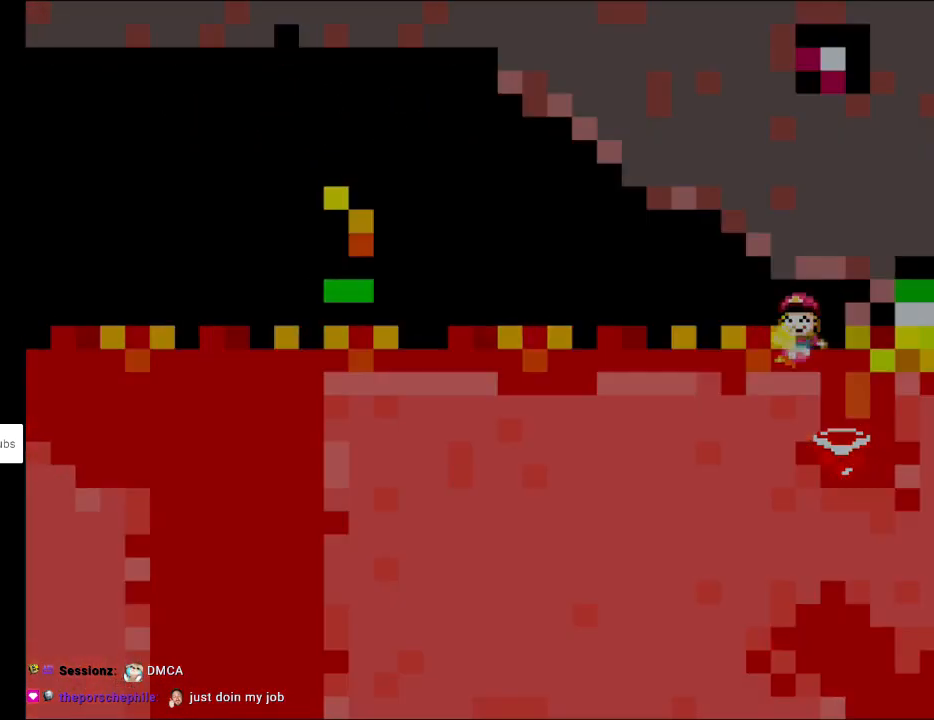
{"buttons": [], "events": [[300, "DPAD_RIGHT", "up"], [333, "Y", "up"]]}
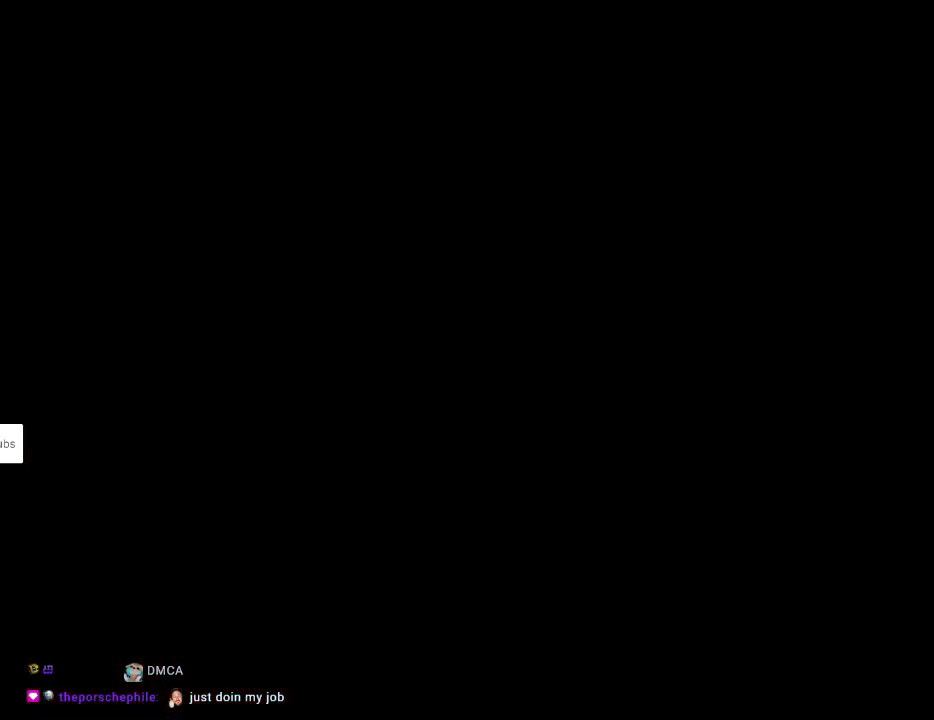
{"buttons": [], "events": []}
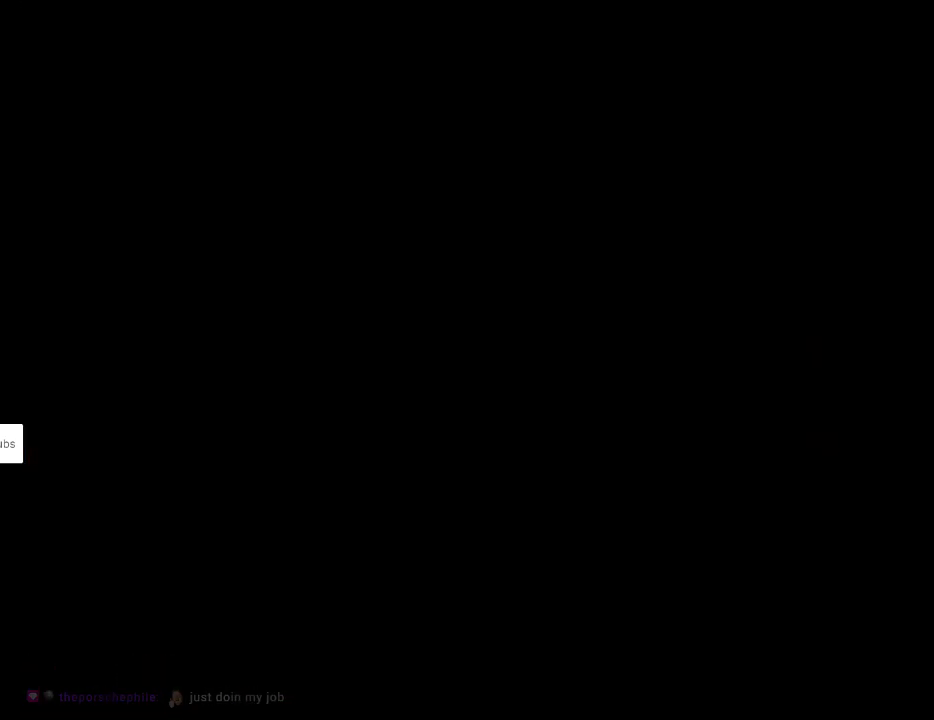
{"buttons": ["B", "Y", "DPAD_RIGHT"], "events": [[133, "Y", "down"], [167, "B", "down"], [267, "DPAD_RIGHT", "down"]]}
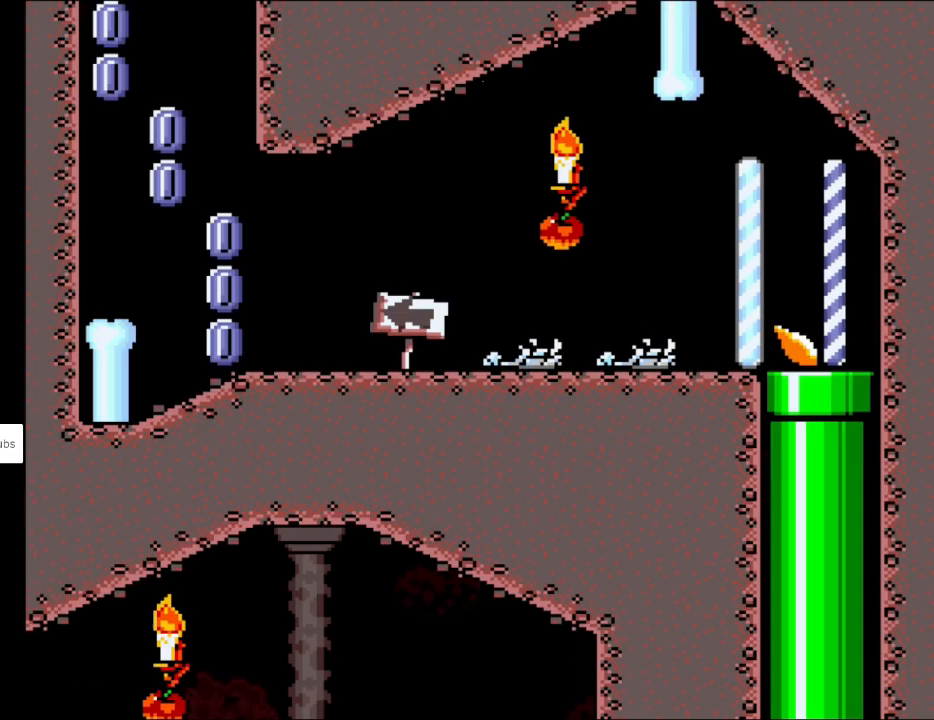
{"buttons": ["Y", "DPAD_LEFT"], "events": [[317, "B", "up"], [317, "DPAD_RIGHT", "up"], [333, "DPAD_LEFT", "down"]]}
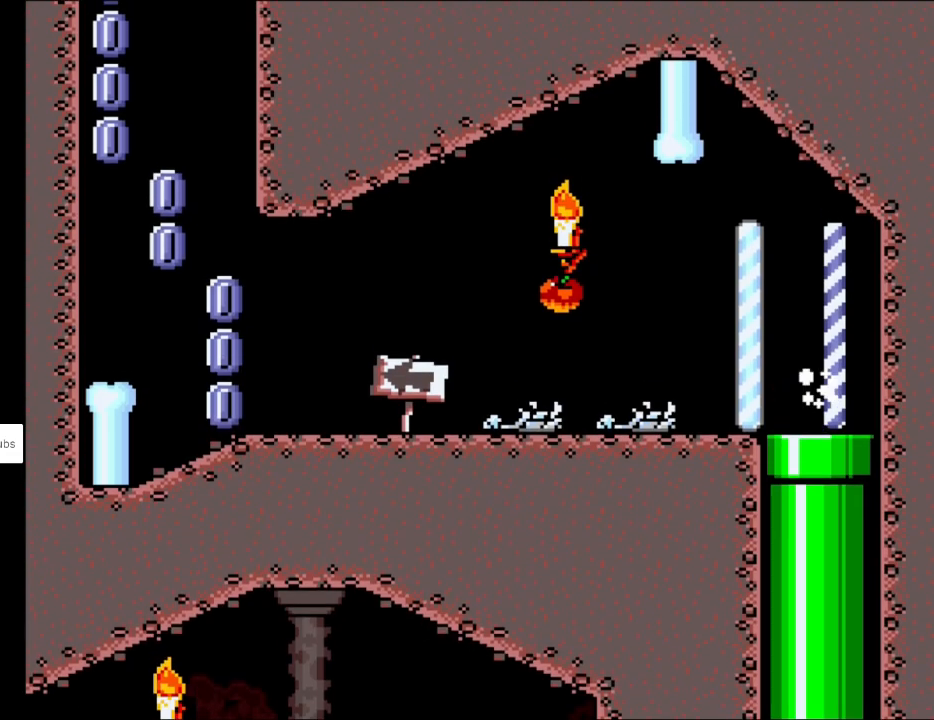
{"buttons": ["X", "DPAD_LEFT"], "events": [[17, "Y", "up"], [33, "X", "down"]]}
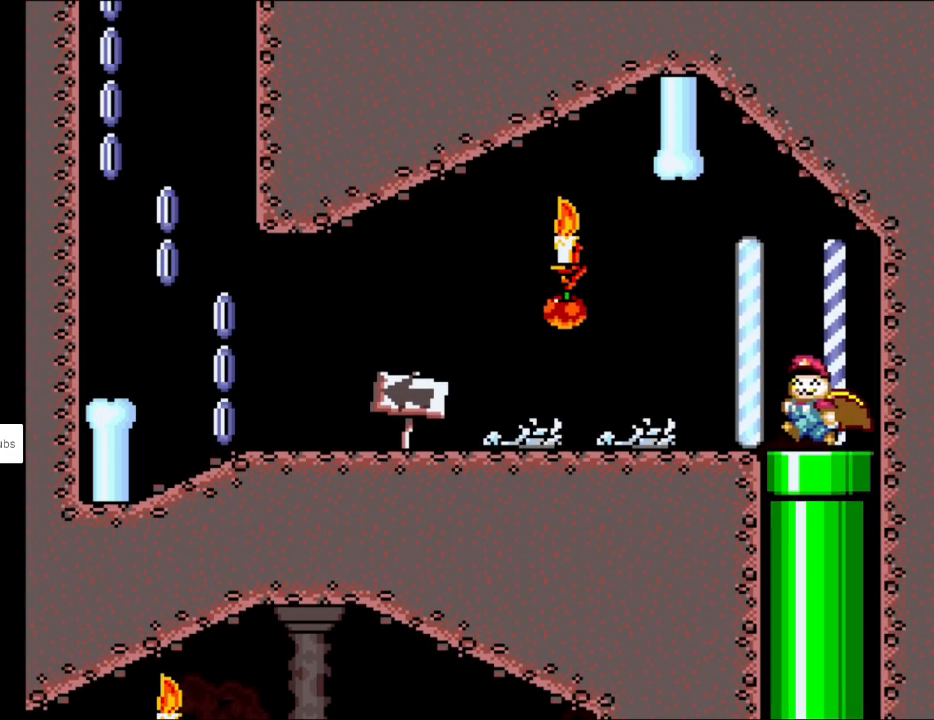
{"buttons": ["X", "DPAD_LEFT"], "events": []}
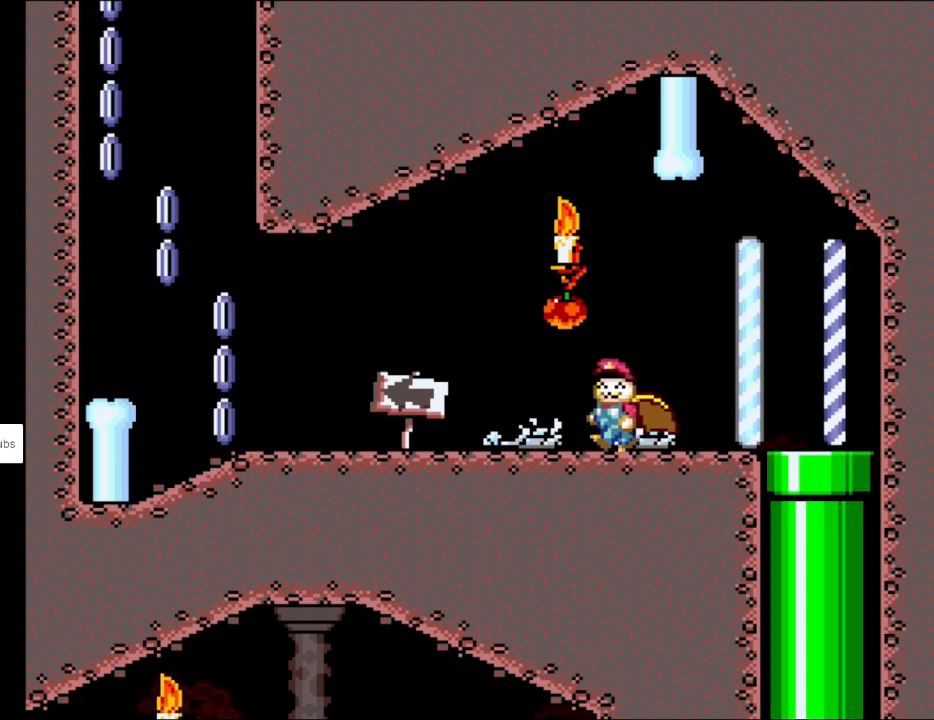
{"buttons": ["X", "DPAD_LEFT"], "events": []}
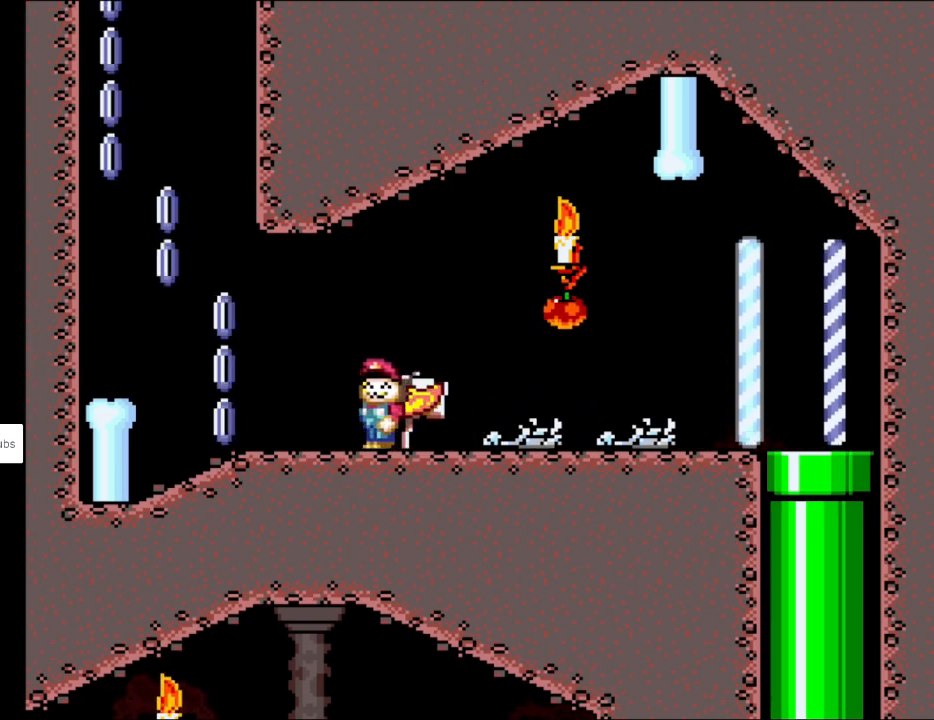
{"buttons": ["A", "X", "DPAD_LEFT"], "events": [[233, "A", "down"]]}
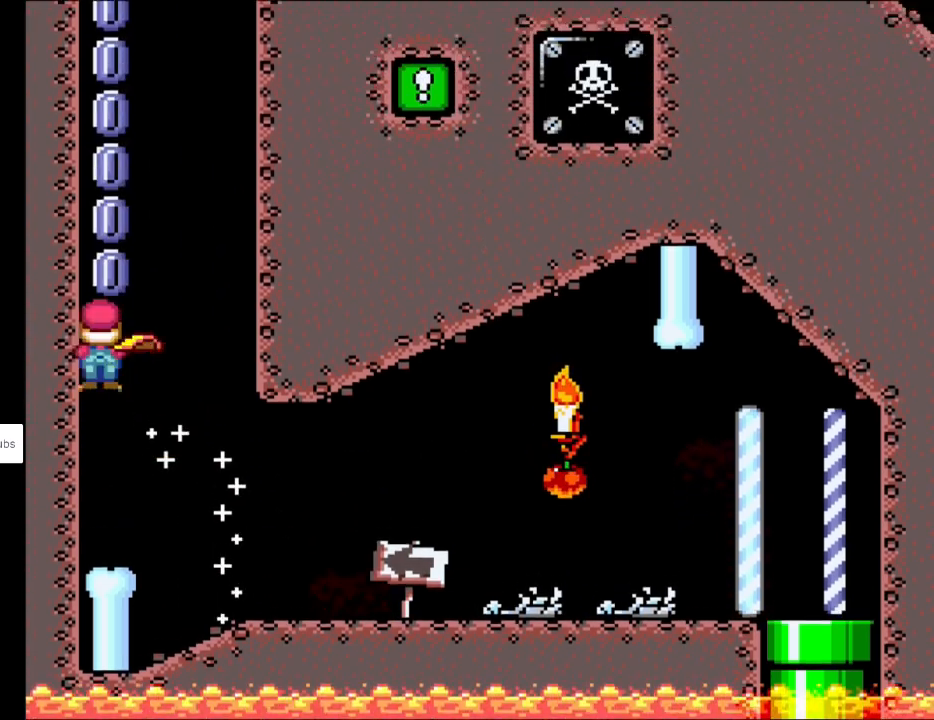
{"buttons": ["A", "X"], "events": [[33, "DPAD_LEFT", "up"], [183, "DPAD_RIGHT", "down"], [300, "DPAD_RIGHT", "up"]]}
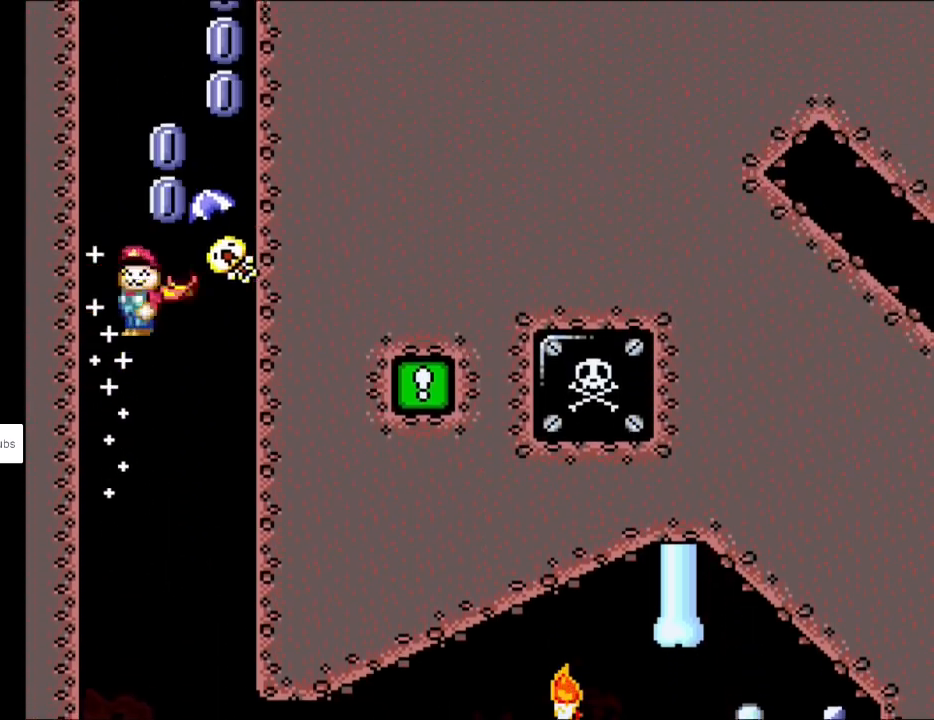
{"buttons": ["A", "X", "DPAD_RIGHT"], "events": [[50, "DPAD_LEFT", "down"], [50, "DPAD_UP", "down"], [150, "DPAD_LEFT", "up"], [150, "DPAD_RIGHT", "down"], [150, "DPAD_UP", "up"]]}
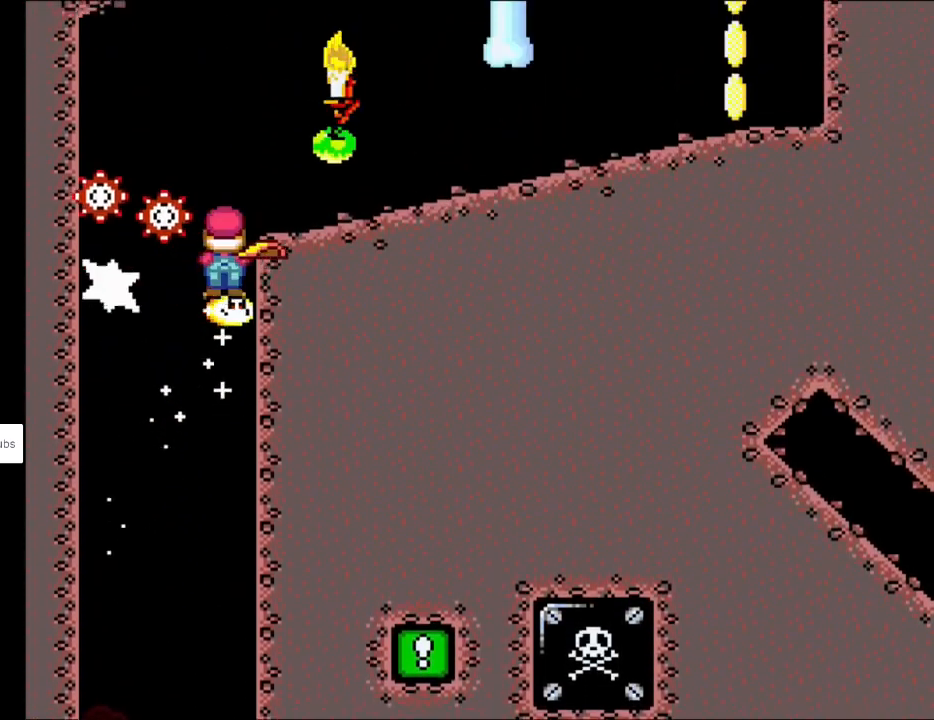
{"buttons": ["Y", "DPAD_RIGHT"], "events": [[250, "A", "up"], [267, "Y", "down"], [283, "X", "up"]]}
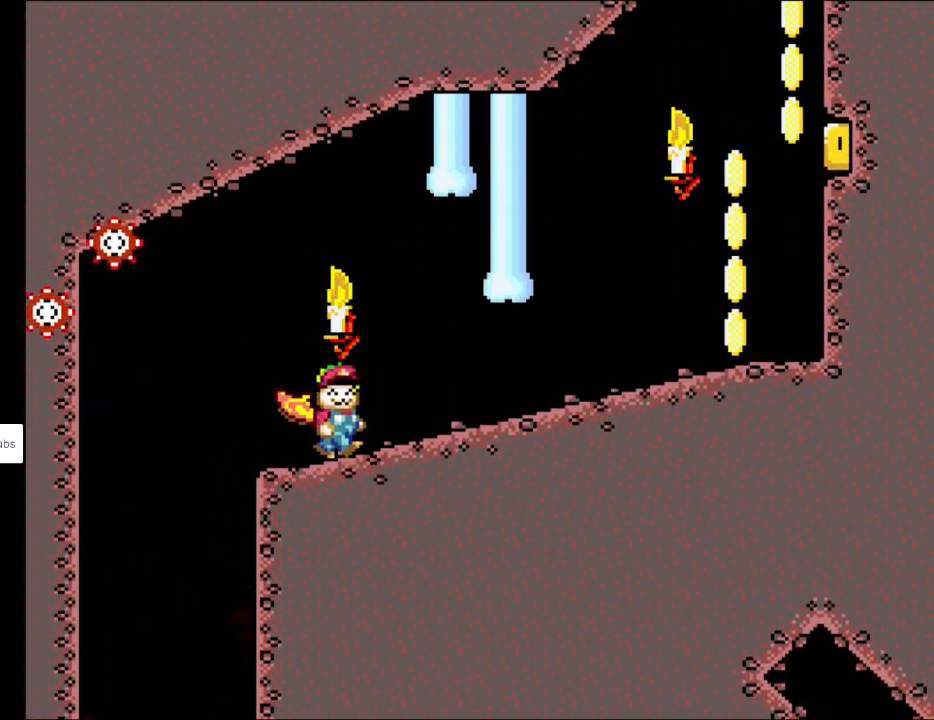
{"buttons": ["Y", "DPAD_RIGHT"], "events": []}
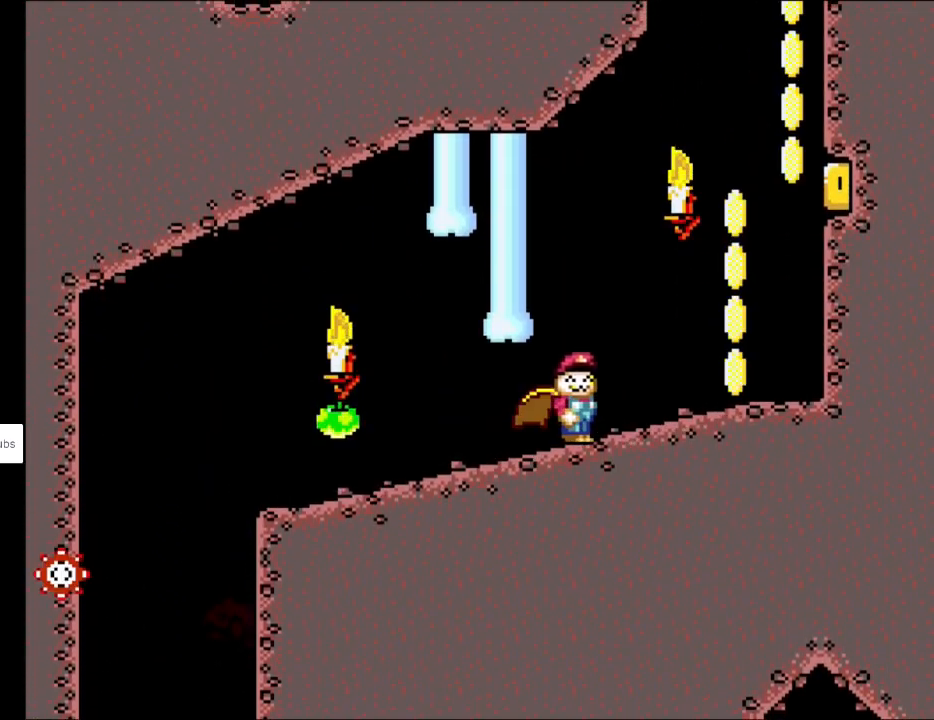
{"buttons": ["B", "Y"], "events": [[283, "B", "down"], [500, "DPAD_RIGHT", "up"]]}
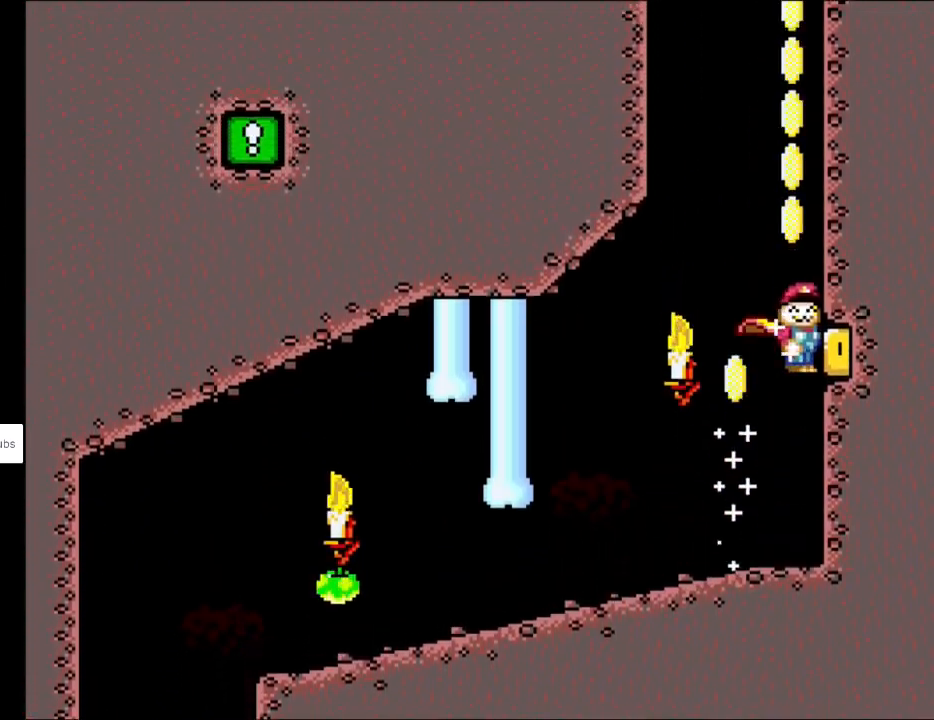
{"buttons": ["B", "Y"], "events": []}
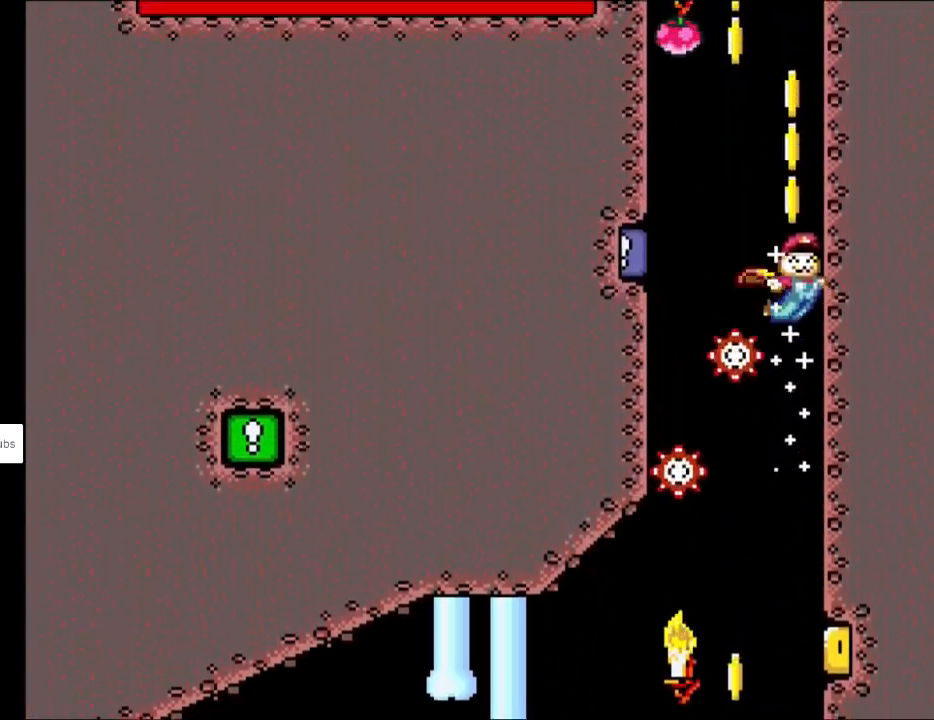
{"buttons": ["B", "Y", "DPAD_LEFT"], "events": [[267, "DPAD_LEFT", "down"]]}
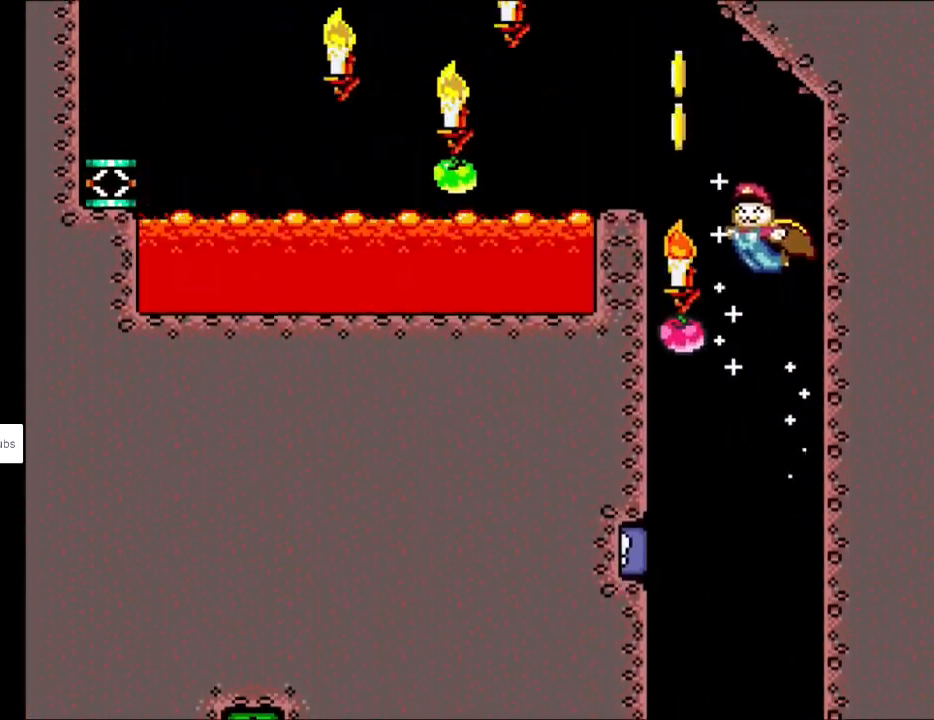
{"buttons": ["B", "Y"], "events": [[267, "DPAD_LEFT", "up"]]}
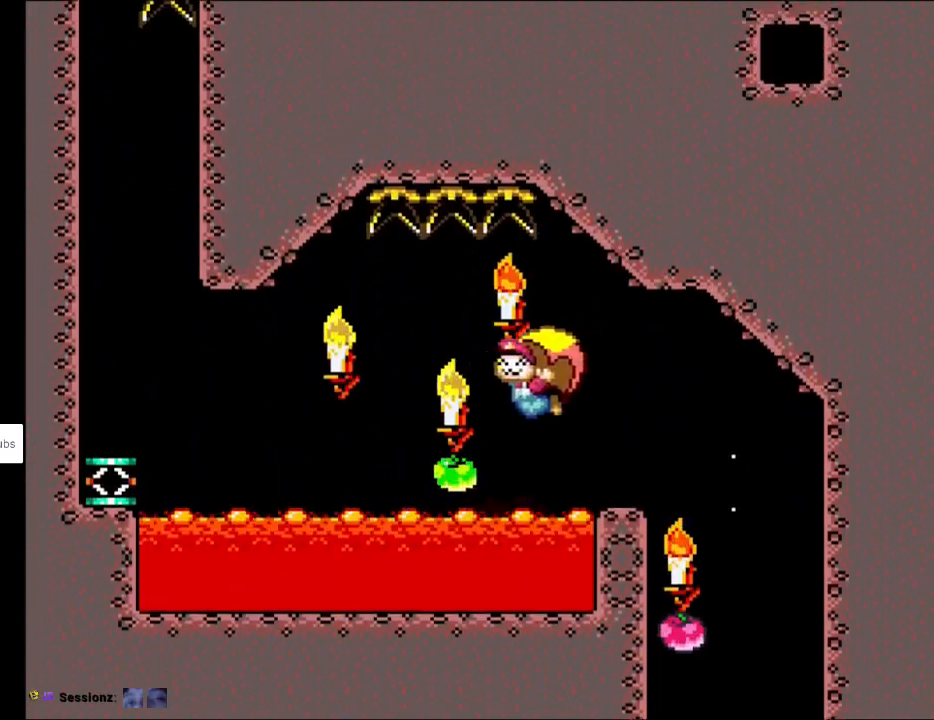
{"buttons": ["Y", "DPAD_RIGHT"], "events": [[50, "B", "up"], [250, "DPAD_RIGHT", "down"]]}
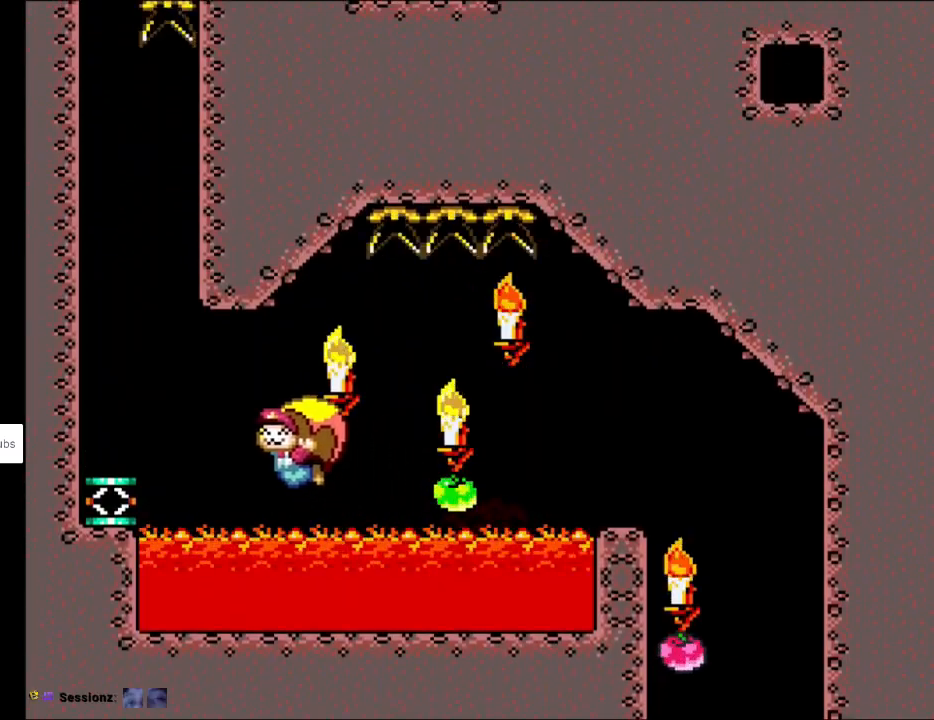
{"buttons": [], "events": [[217, "DPAD_RIGHT", "up"], [250, "Y", "up"]]}
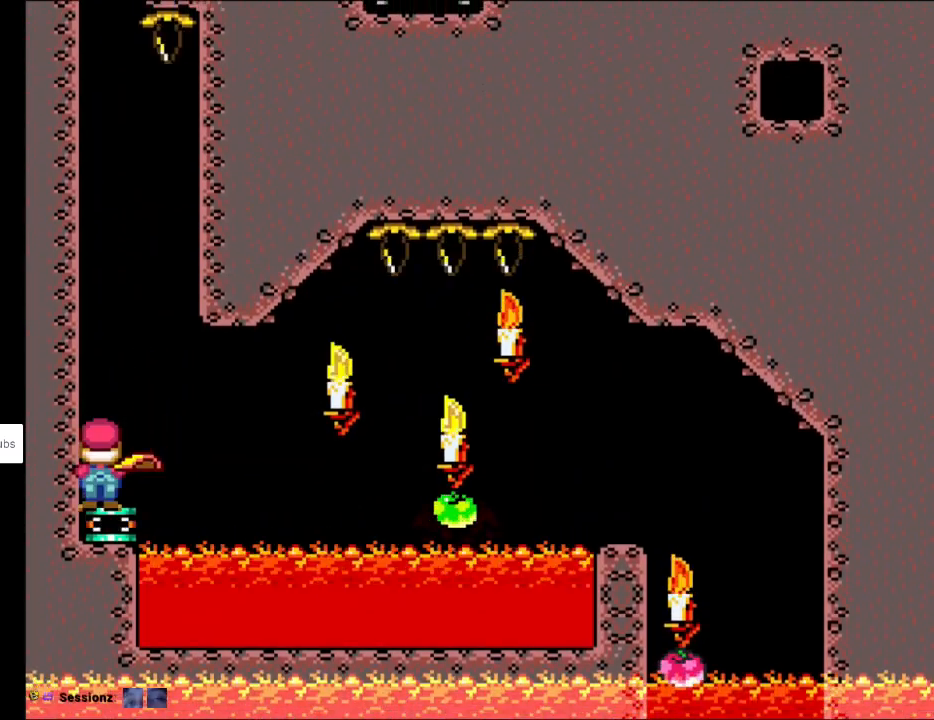
{"buttons": ["B", "Y"], "events": [[17, "B", "down"], [17, "Y", "down"], [167, "DPAD_LEFT", "down"], [350, "DPAD_LEFT", "up"]]}
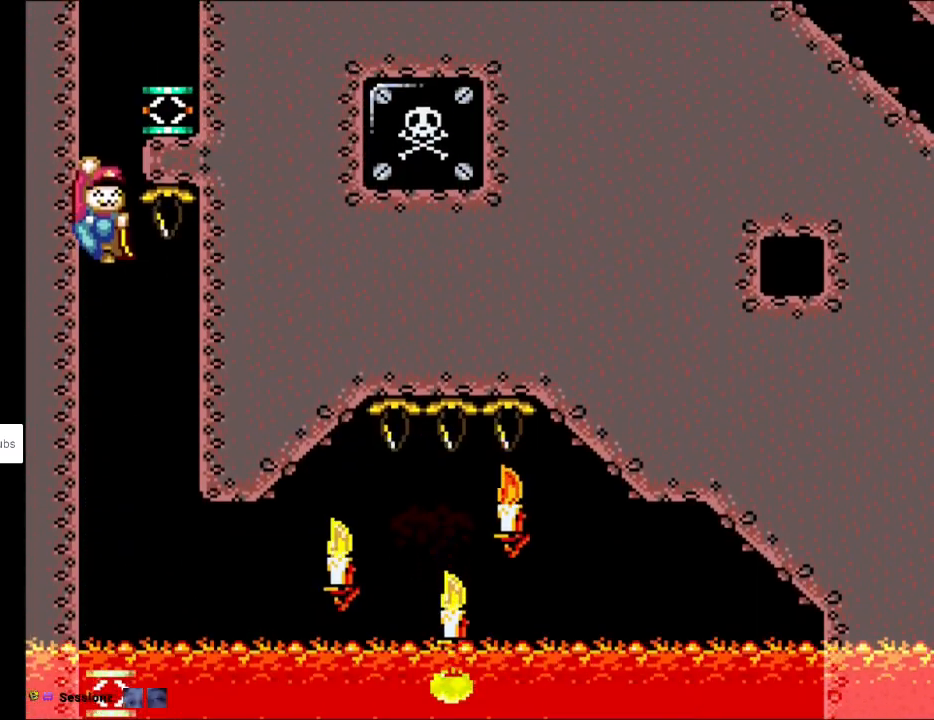
{"buttons": ["Y", "DPAD_RIGHT"], "events": [[233, "DPAD_RIGHT", "down"], [383, "B", "up"]]}
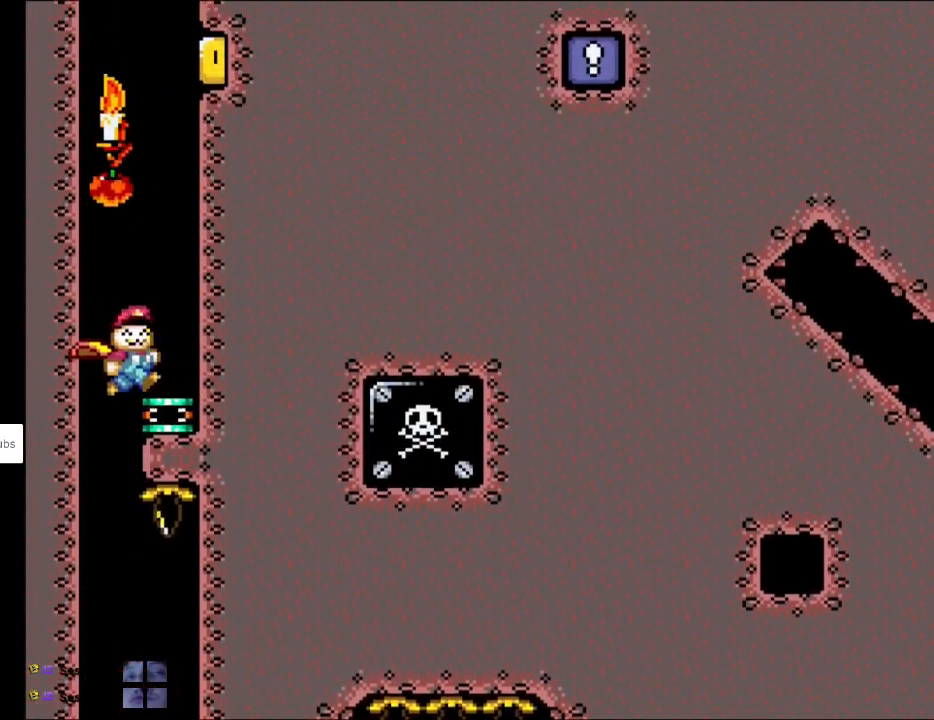
{"buttons": ["B", "Y", "DPAD_RIGHT"], "events": [[17, "B", "down"]]}
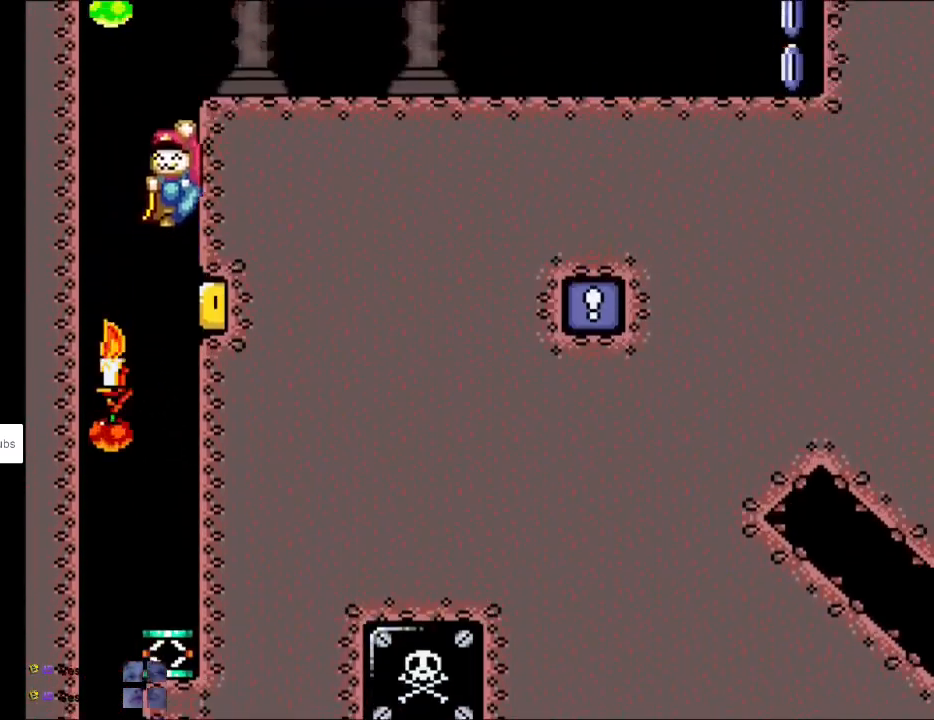
{"buttons": ["X", "DPAD_RIGHT"], "events": [[250, "B", "up"], [250, "X", "down"], [267, "Y", "up"]]}
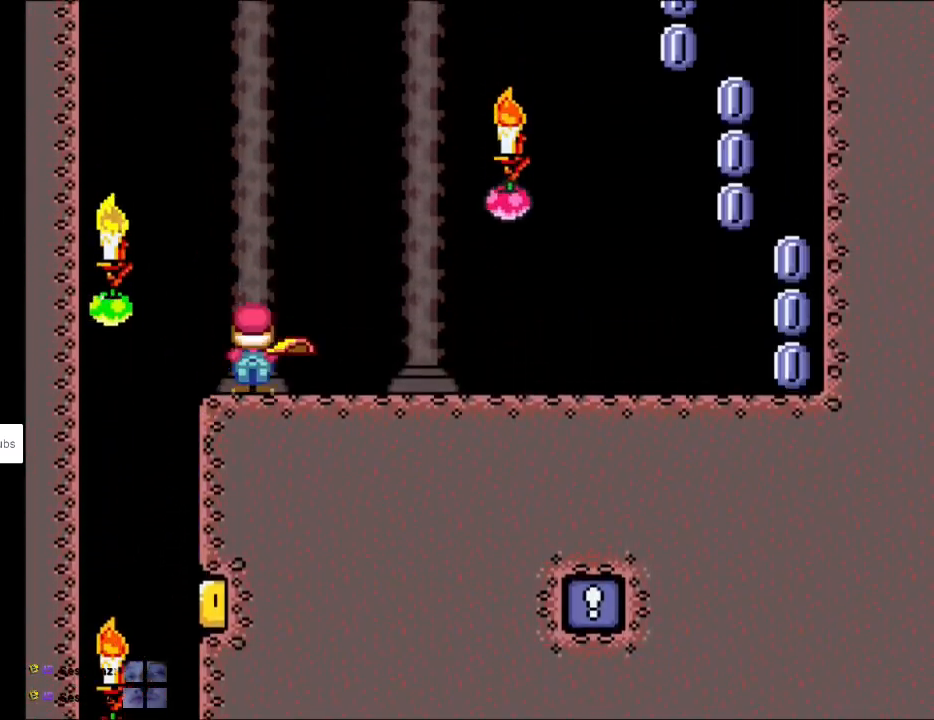
{"buttons": ["X", "DPAD_RIGHT"], "events": []}
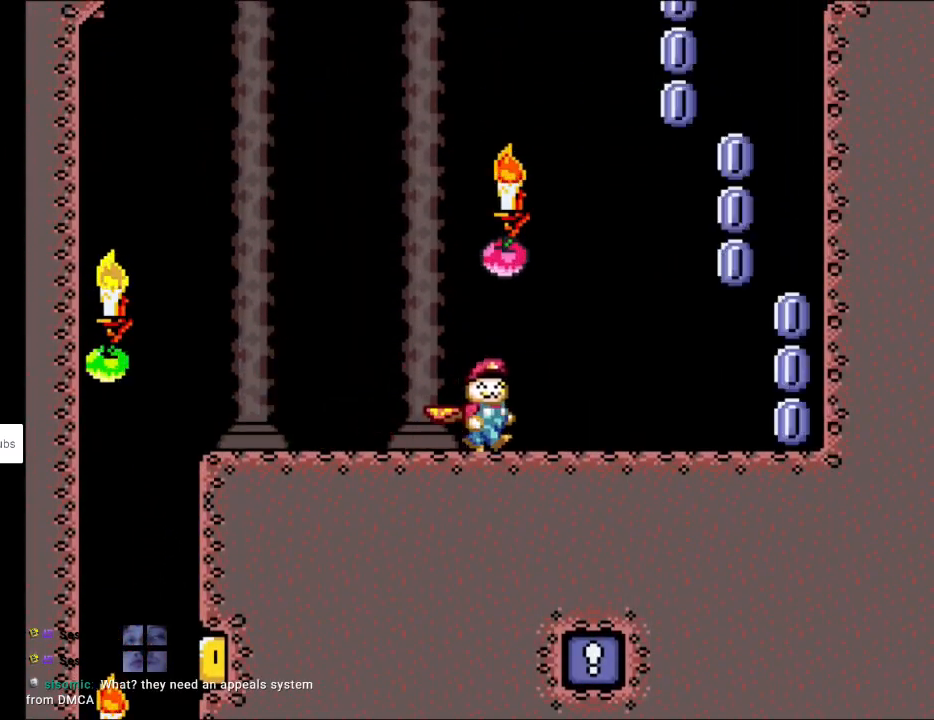
{"buttons": ["X", "DPAD_RIGHT"], "events": []}
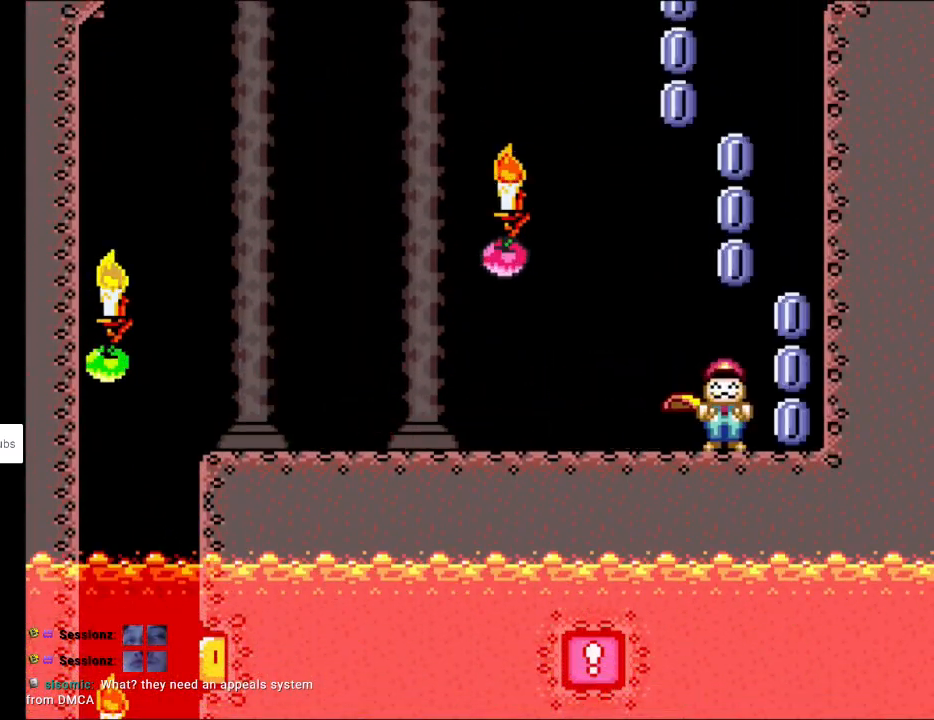
{"buttons": ["A", "X", "DPAD_LEFT"], "events": [[33, "A", "down"], [200, "DPAD_RIGHT", "up"], [217, "DPAD_UP", "down"], [233, "DPAD_LEFT", "down"], [233, "DPAD_UP", "up"], [417, "DPAD_LEFT", "up"], [500, "DPAD_LEFT", "down"]]}
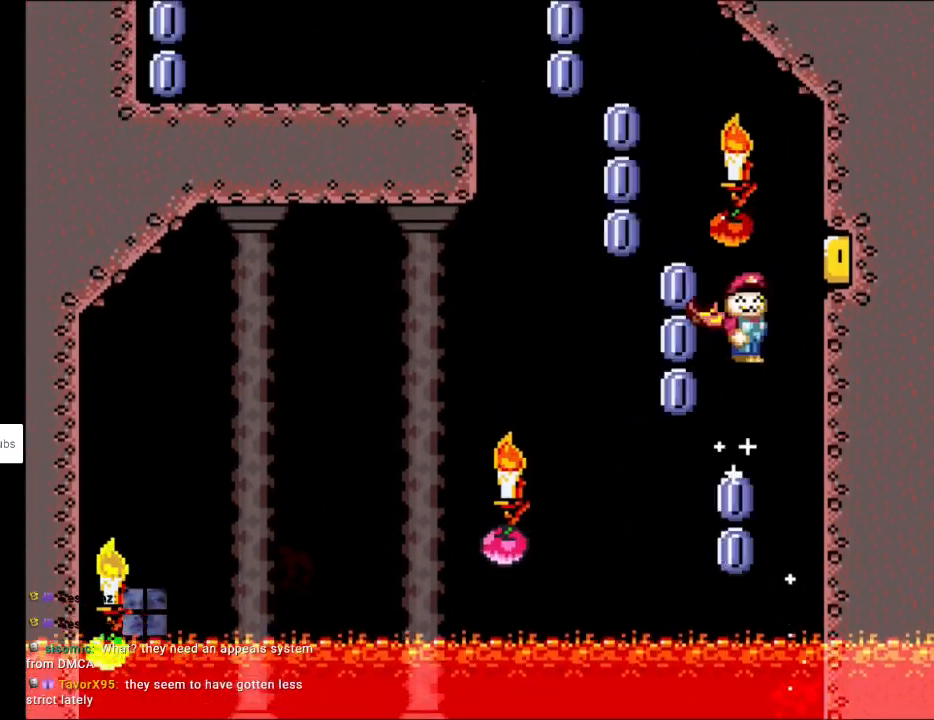
{"buttons": ["A", "X", "DPAD_LEFT"], "events": [[33, "DPAD_UP", "down"], [250, "DPAD_UP", "up"], [267, "DPAD_UP", "down"], [283, "DPAD_UP", "up"], [300, "DPAD_UP", "down"], [400, "DPAD_UP", "up"]]}
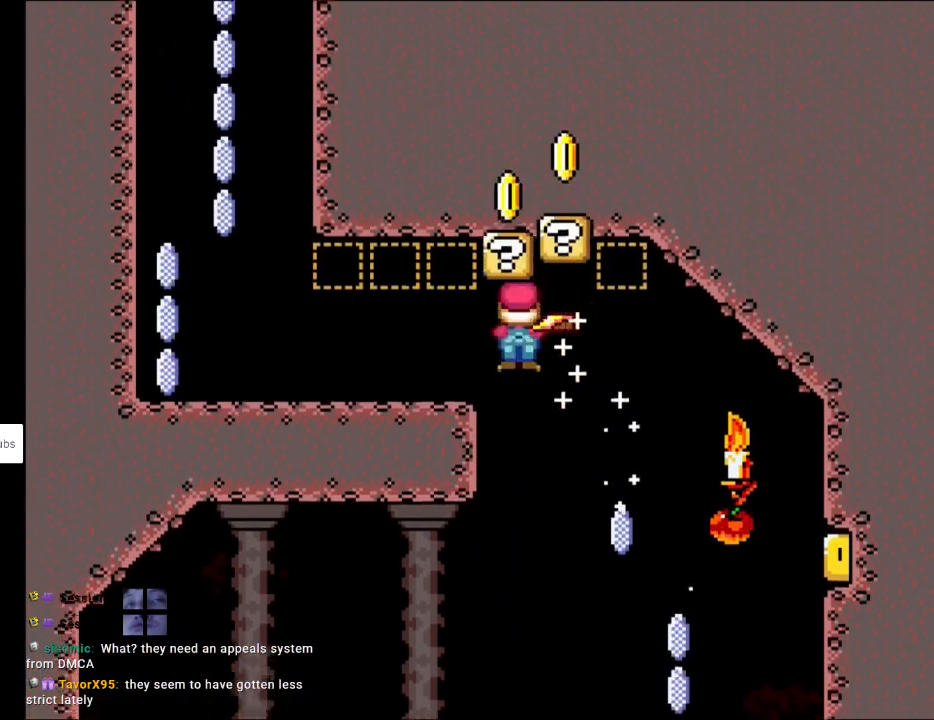
{"buttons": ["A", "X", "DPAD_LEFT"], "events": [[67, "A", "up"], [500, "A", "down"]]}
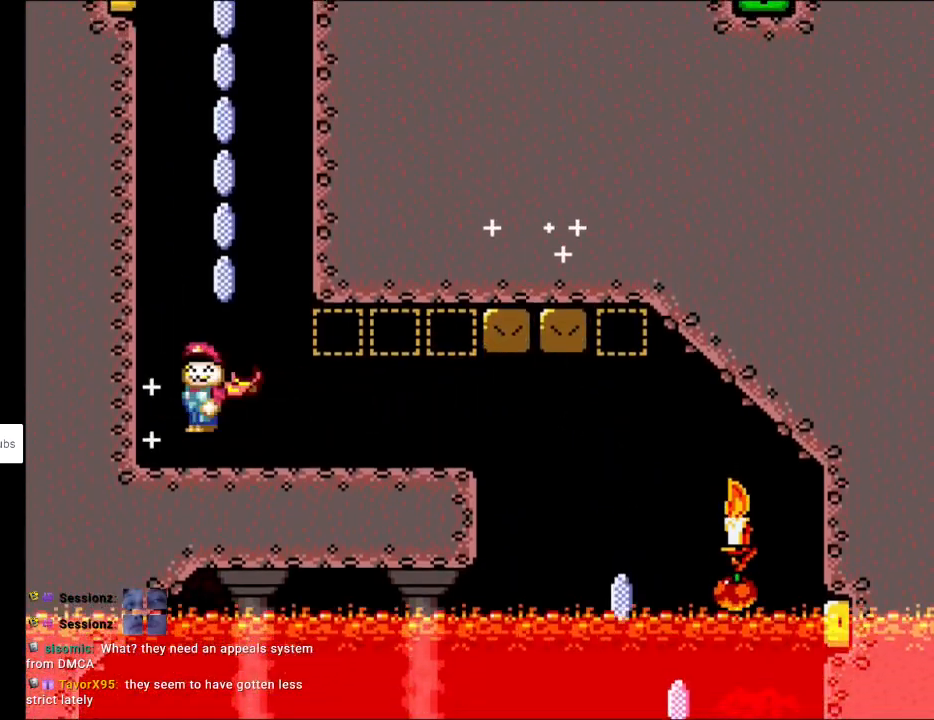
{"buttons": ["A", "X", "DPAD_RIGHT"], "events": [[83, "DPAD_LEFT", "up"], [83, "DPAD_RIGHT", "down"]]}
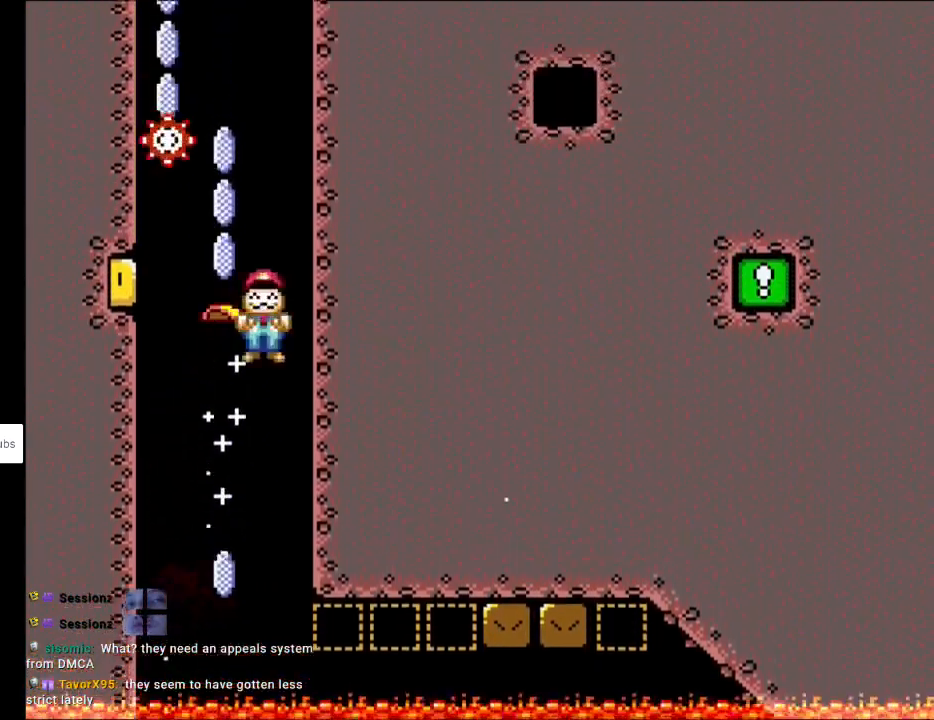
{"buttons": ["A", "X", "DPAD_RIGHT"], "events": [[17, "DPAD_RIGHT", "up"], [17, "DPAD_UP", "down"], [33, "DPAD_LEFT", "down"], [33, "DPAD_UP", "up"], [450, "DPAD_LEFT", "up"], [450, "DPAD_RIGHT", "down"]]}
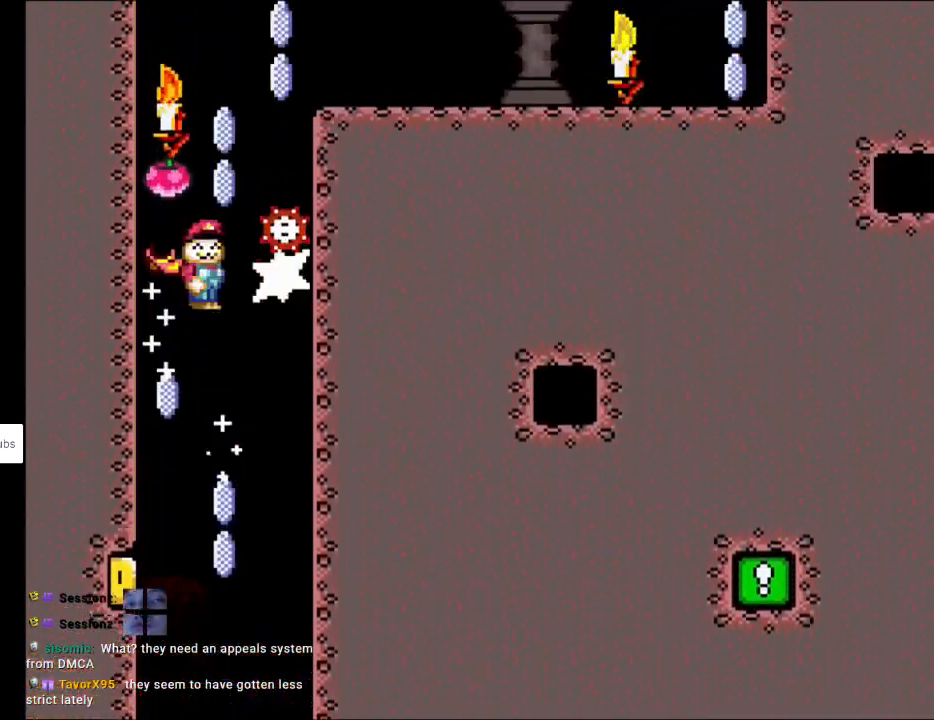
{"buttons": ["A", "X", "DPAD_RIGHT"], "events": []}